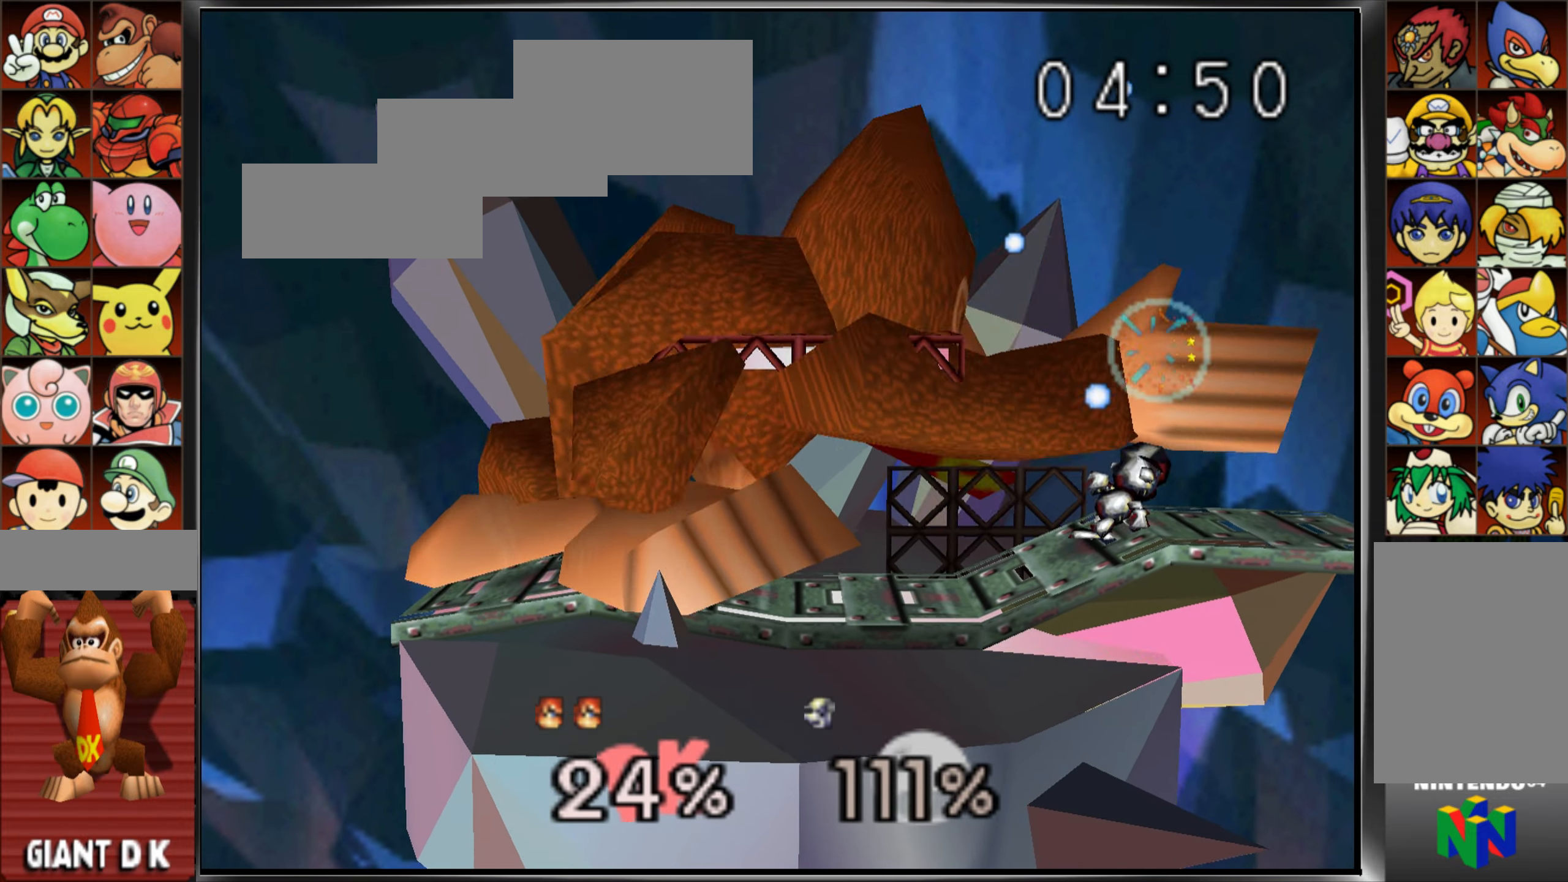
Gameplay with a controller (Nintendo layout); each line is a JSON object with the inputs held at the frame after it. "events" lists button and stick changes between this image and that frame as [ms after this image, input, new state], when the widget could be followed in between. Not read: DPAD_DOWN DPAD_LEFT DPAD_RIGHT DPAD_UP L3 R3.
{"buttons": ["A"], "left_stick": "down", "events": [[100, "A", "up"], [166, "A", "down"], [250, "A", "up"], [300, "A", "down"], [400, "A", "up"], [467, "A", "down"]]}
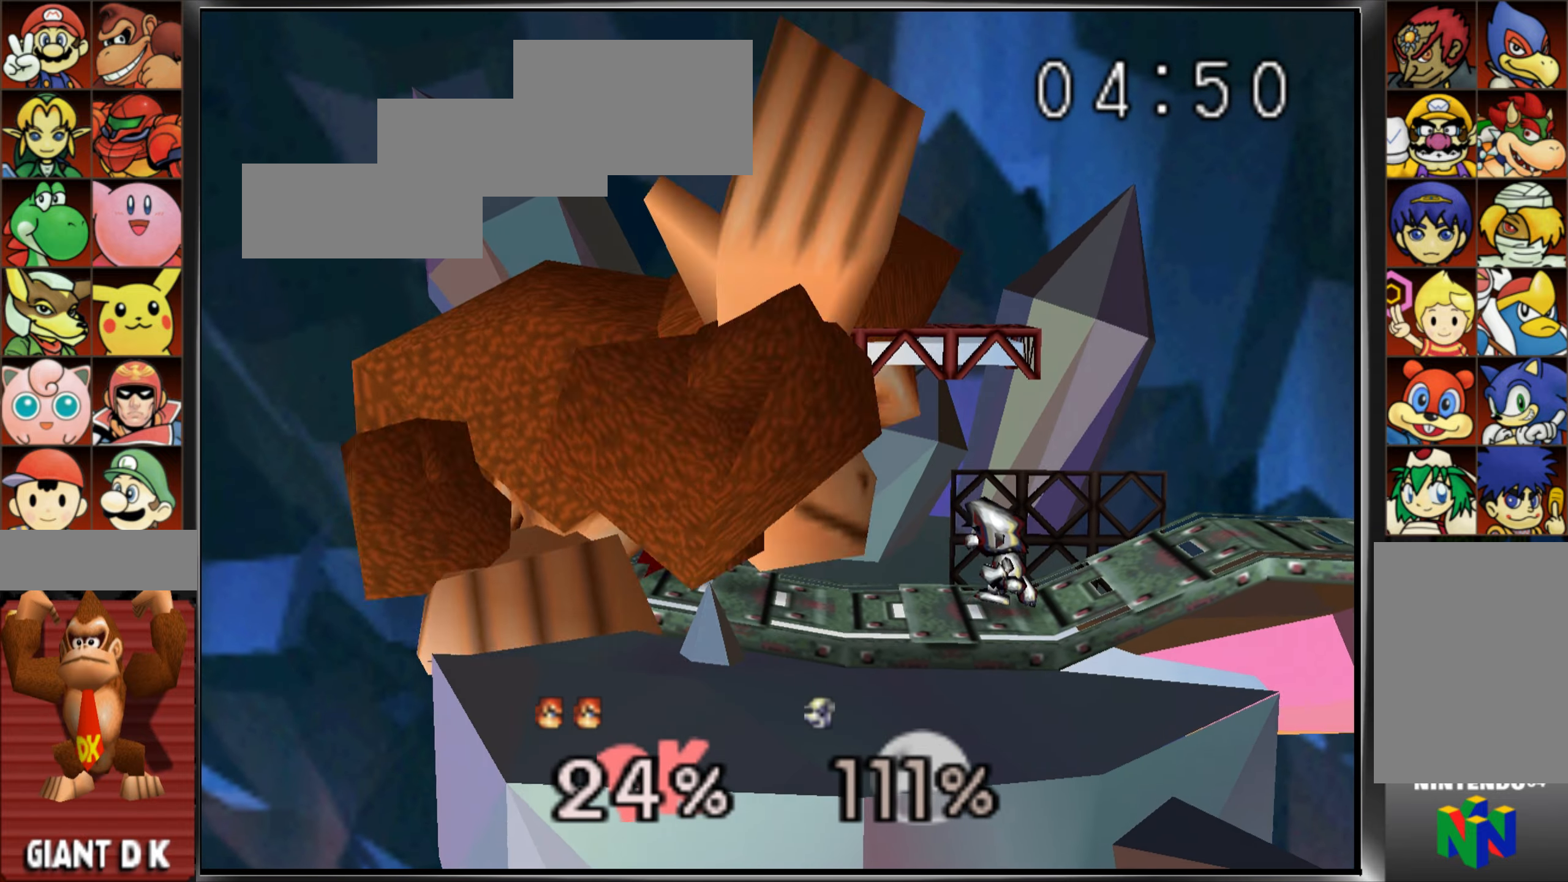
{"buttons": [], "left_stick": "center", "events": [[83, "A", "up"], [150, "A", "down"], [267, "A", "up"], [317, "left_stick", "center"]]}
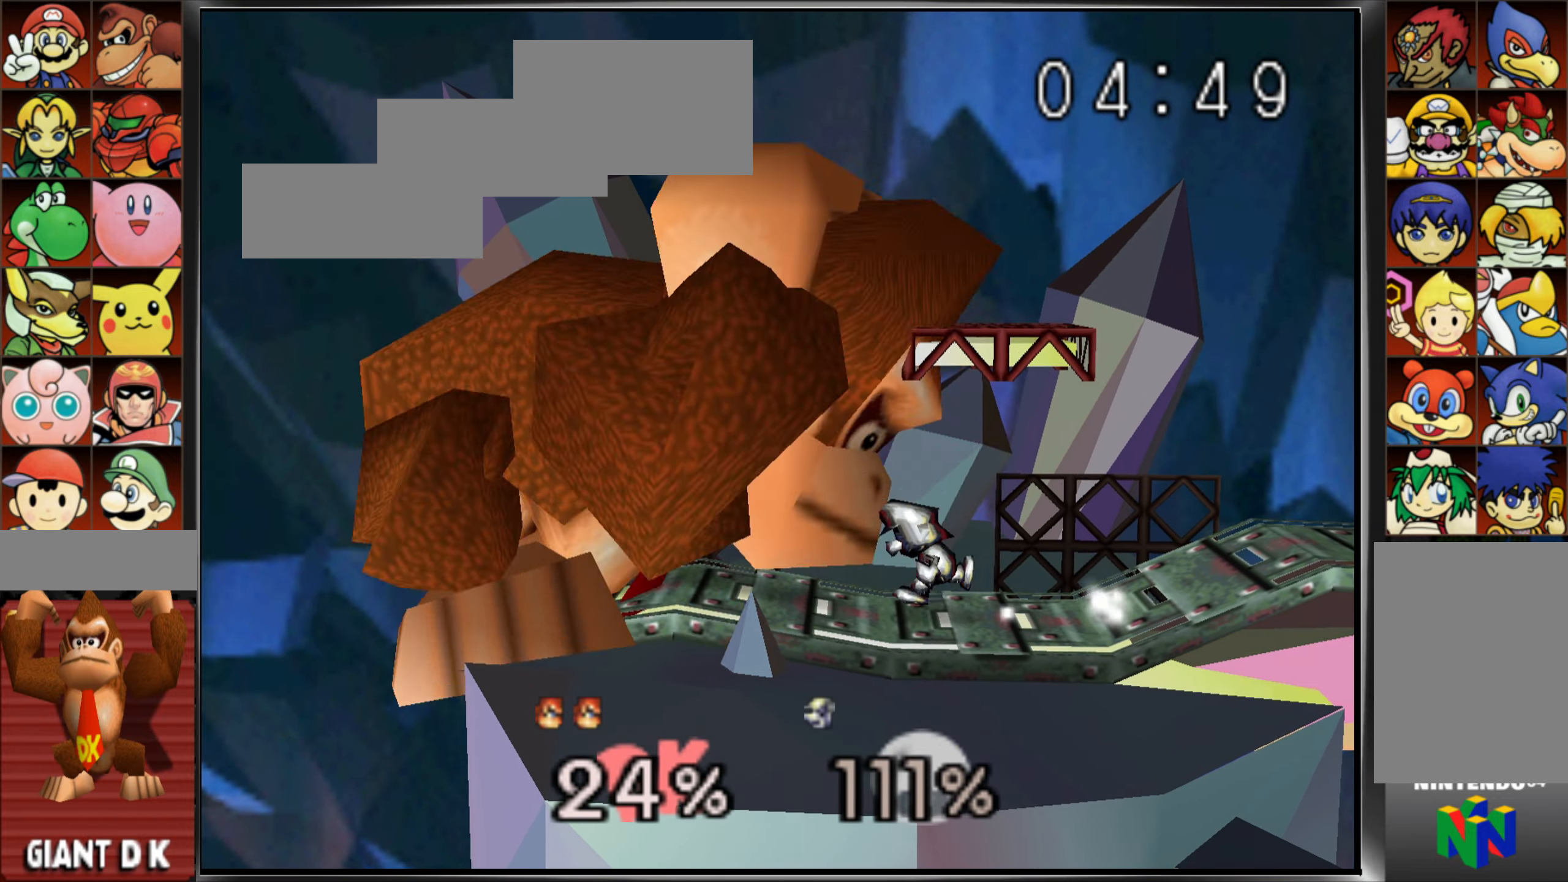
{"buttons": [], "left_stick": "center"}
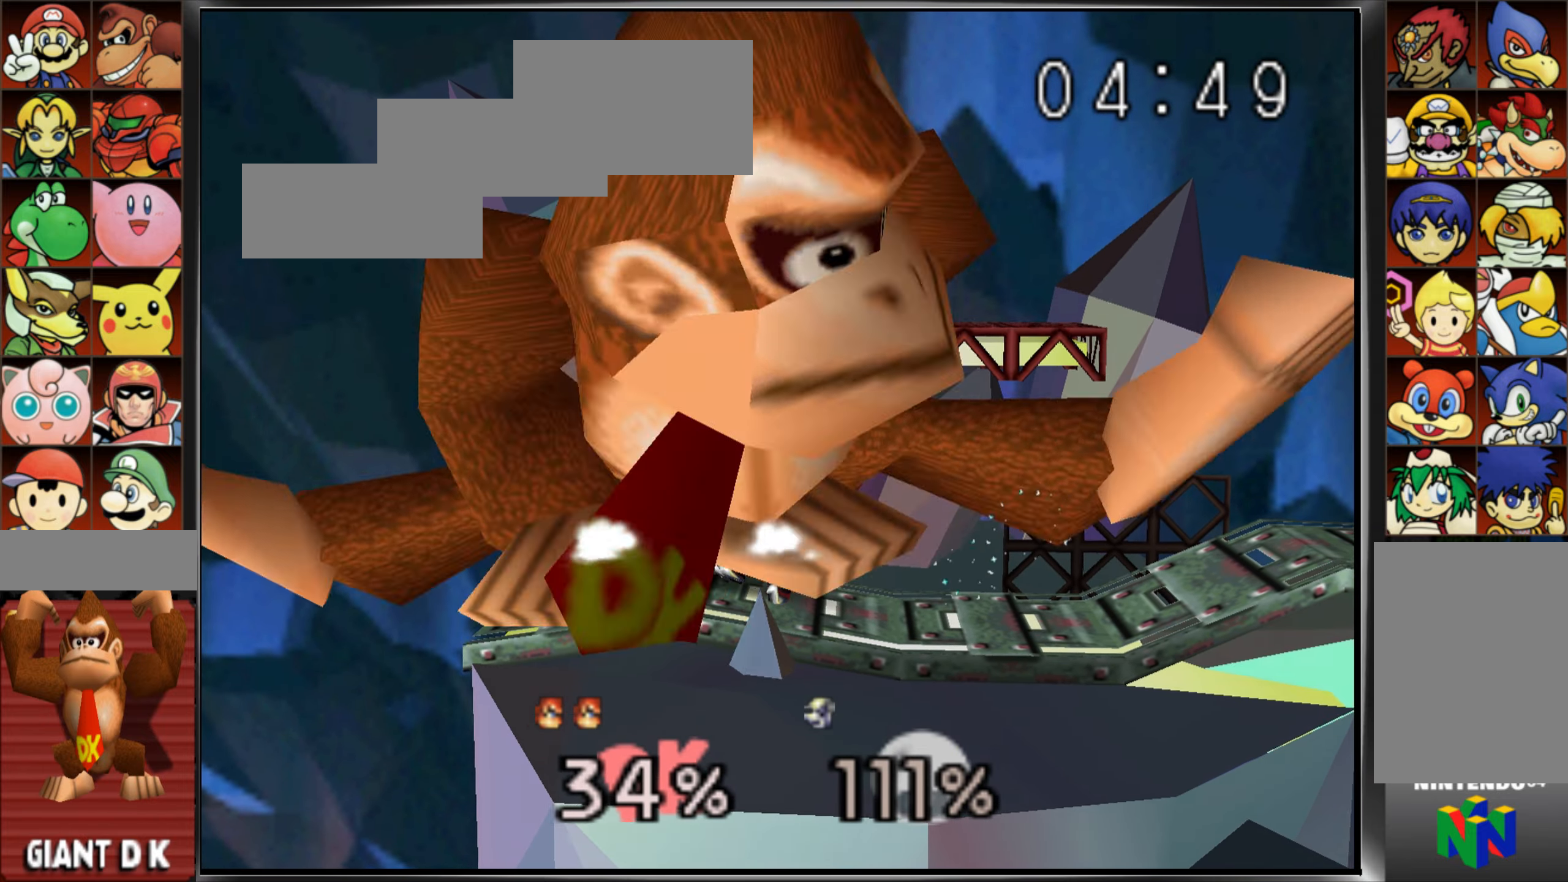
{"buttons": ["Z"], "left_stick": "right", "events": [[367, "Z", "down"], [501, "left_stick", "right"]]}
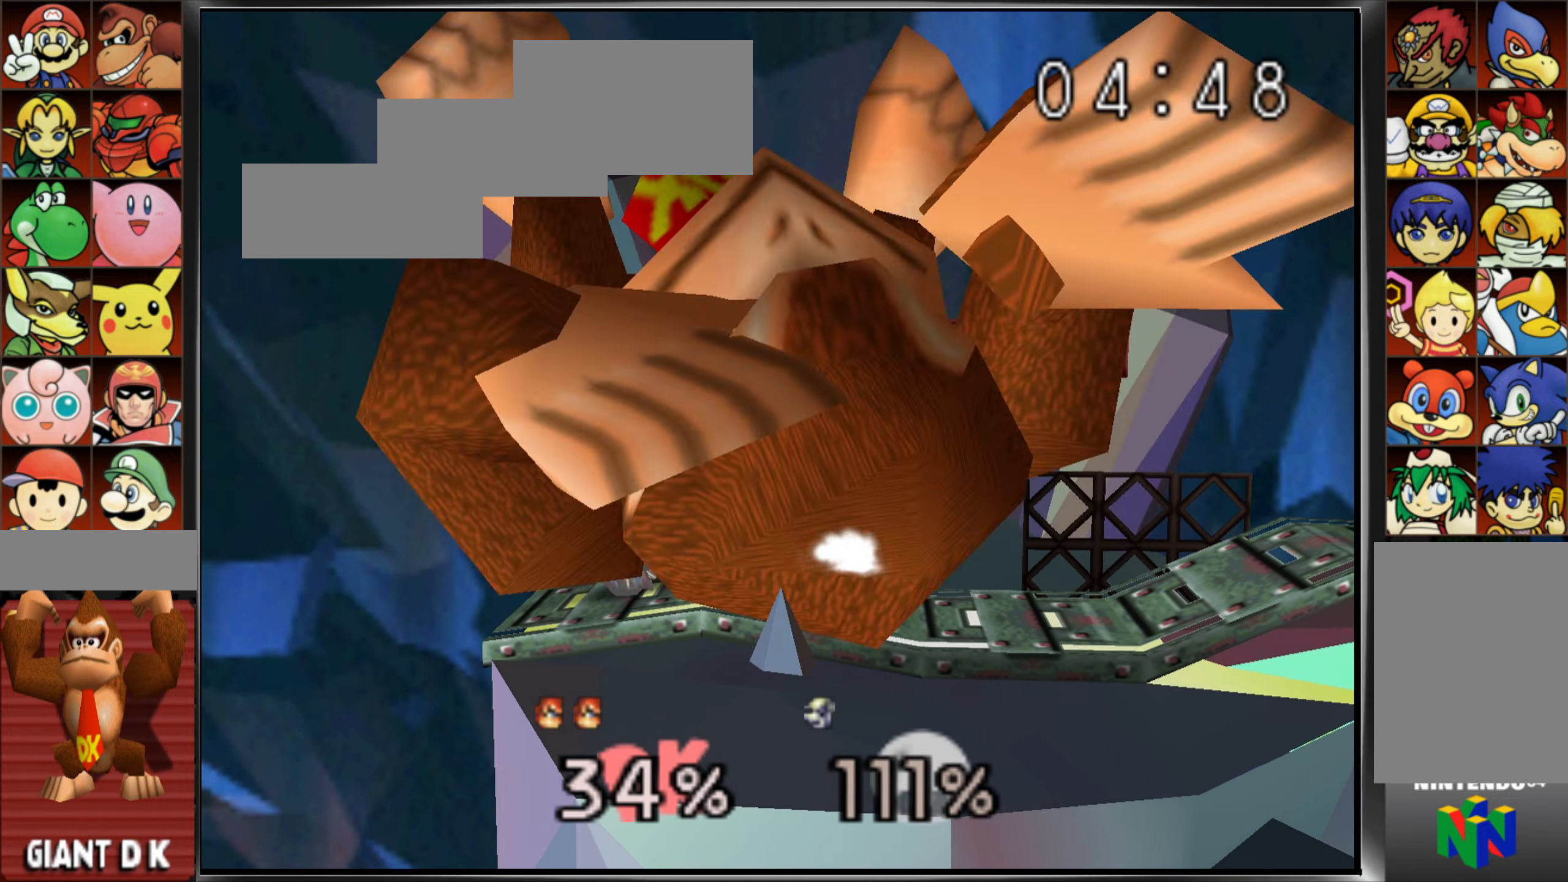
{"buttons": ["Z"], "left_stick": "center"}
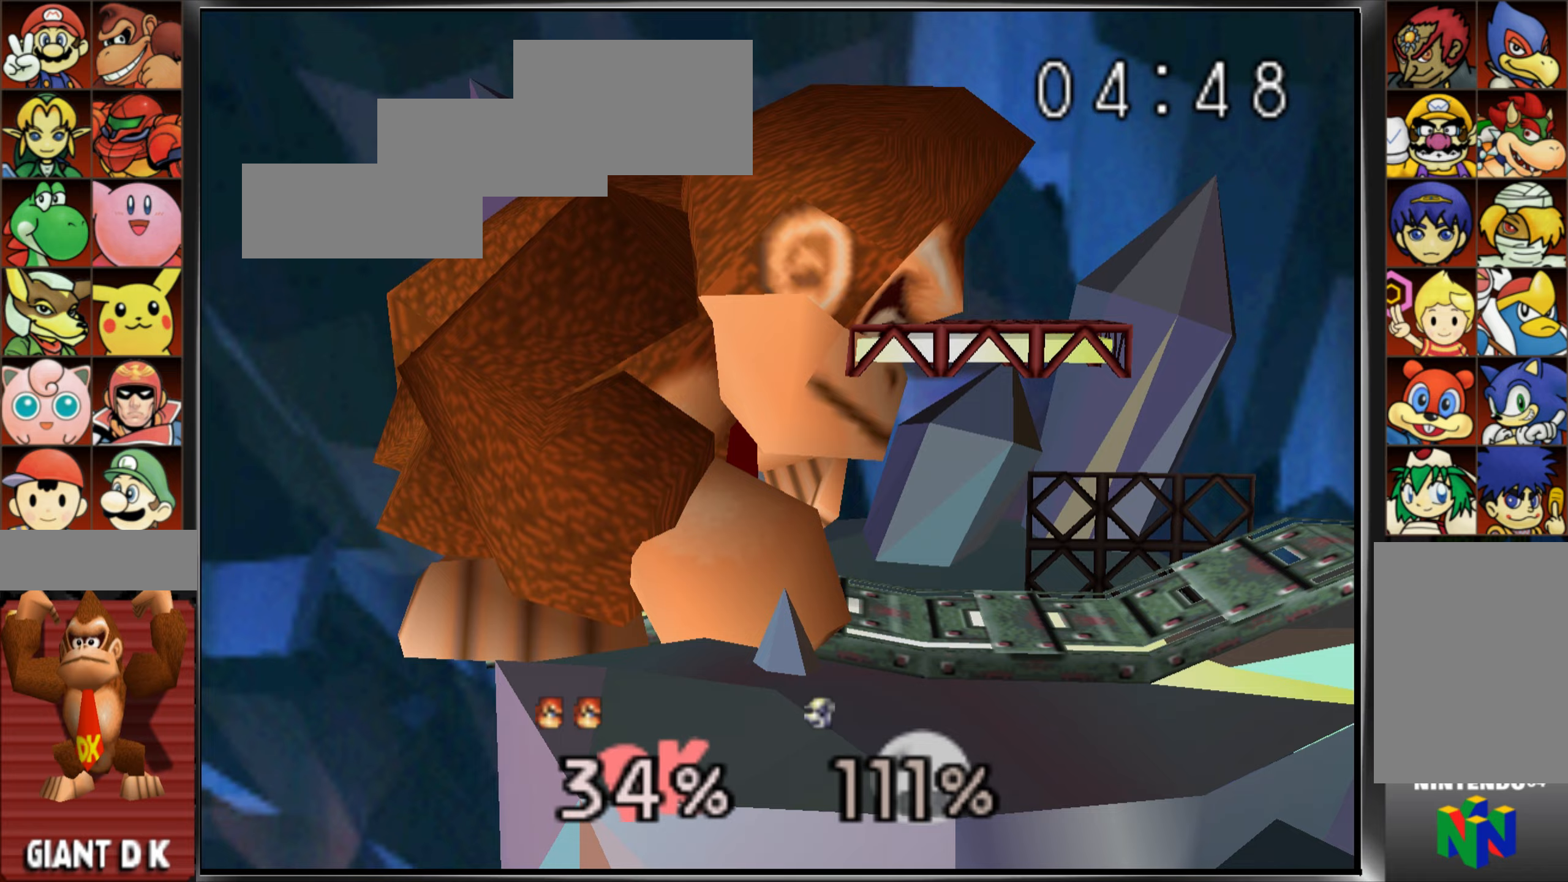
{"buttons": [], "left_stick": "down", "events": [[67, "left_stick", "down"], [400, "Z", "up"]]}
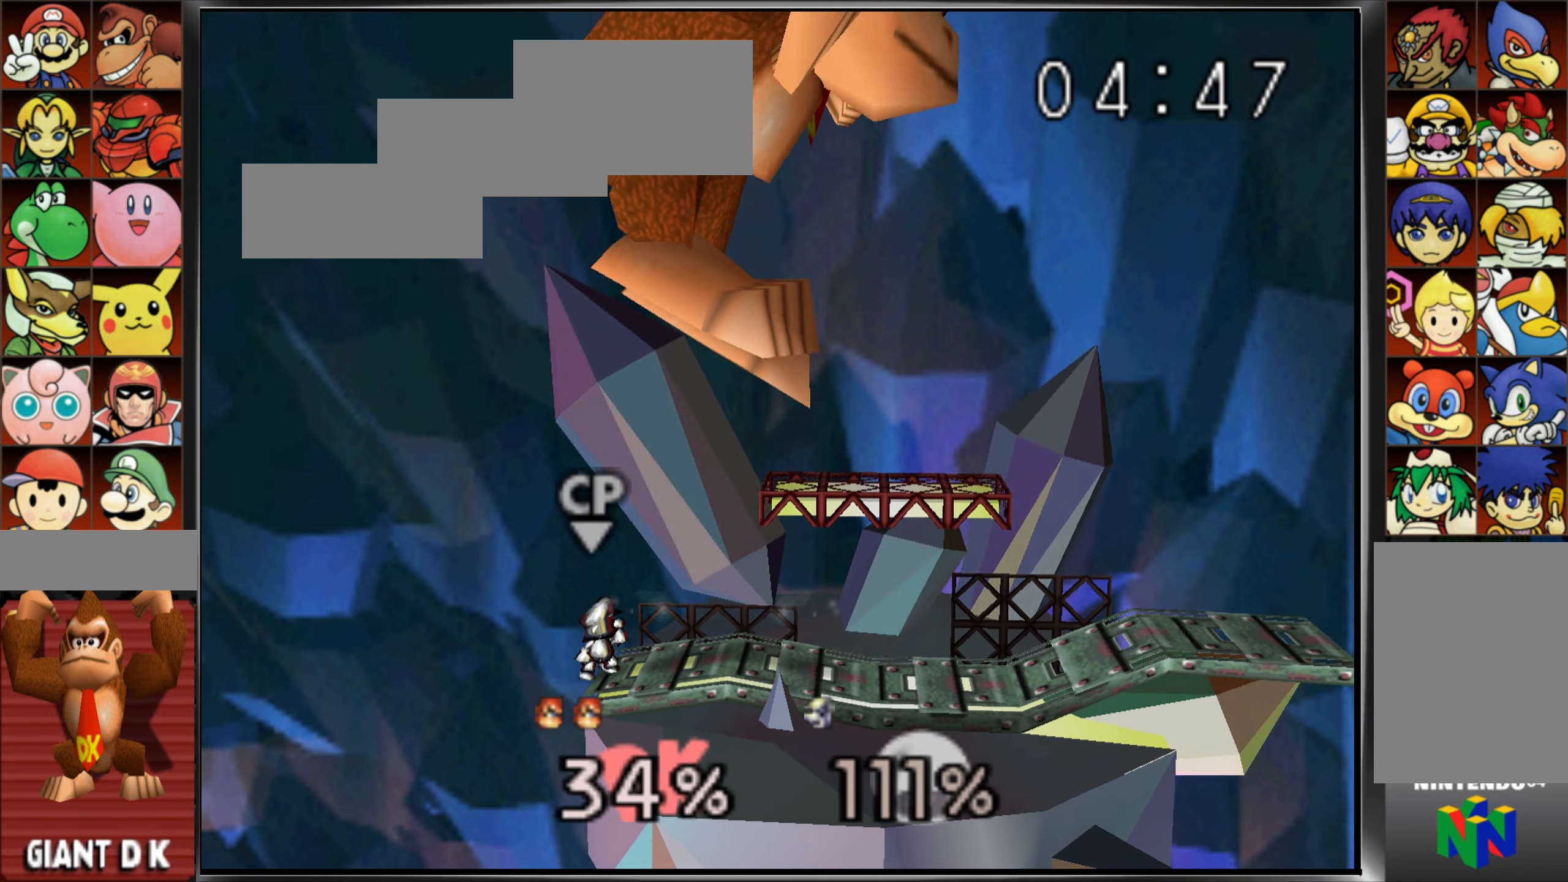
{"buttons": [], "left_stick": "down-right", "events": [[266, "A", "down"], [367, "Z", "down"], [433, "A", "up"], [433, "left_stick", "down-right"], [483, "Z", "up"]]}
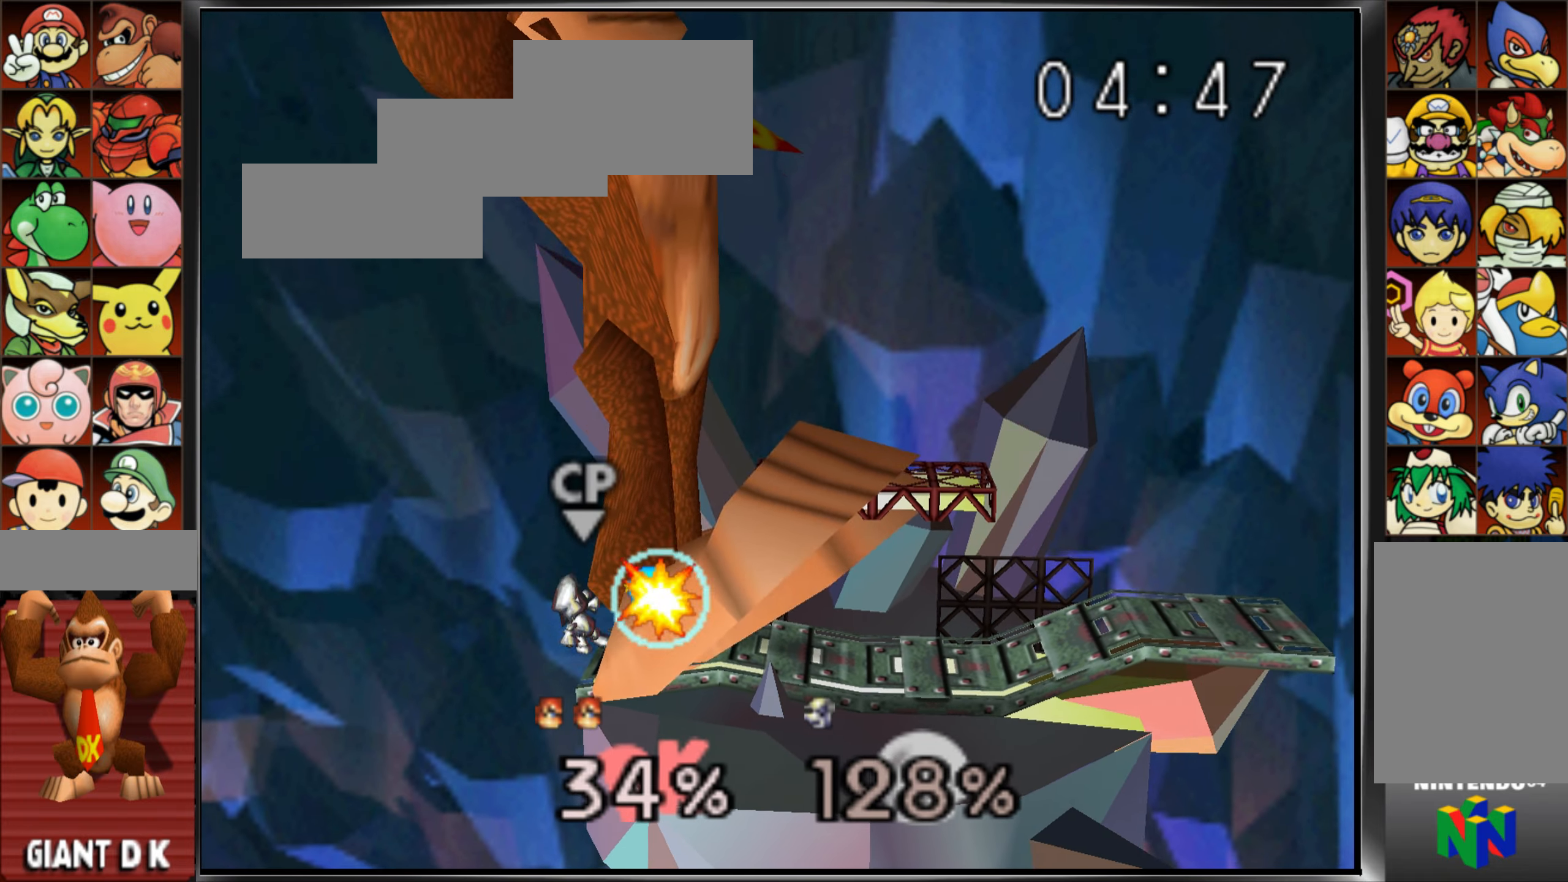
{"buttons": ["A"], "left_stick": "down", "events": [[67, "Z", "down"], [150, "Z", "up"], [334, "left_stick", "center"], [384, "left_stick", "down"], [417, "A", "down"]]}